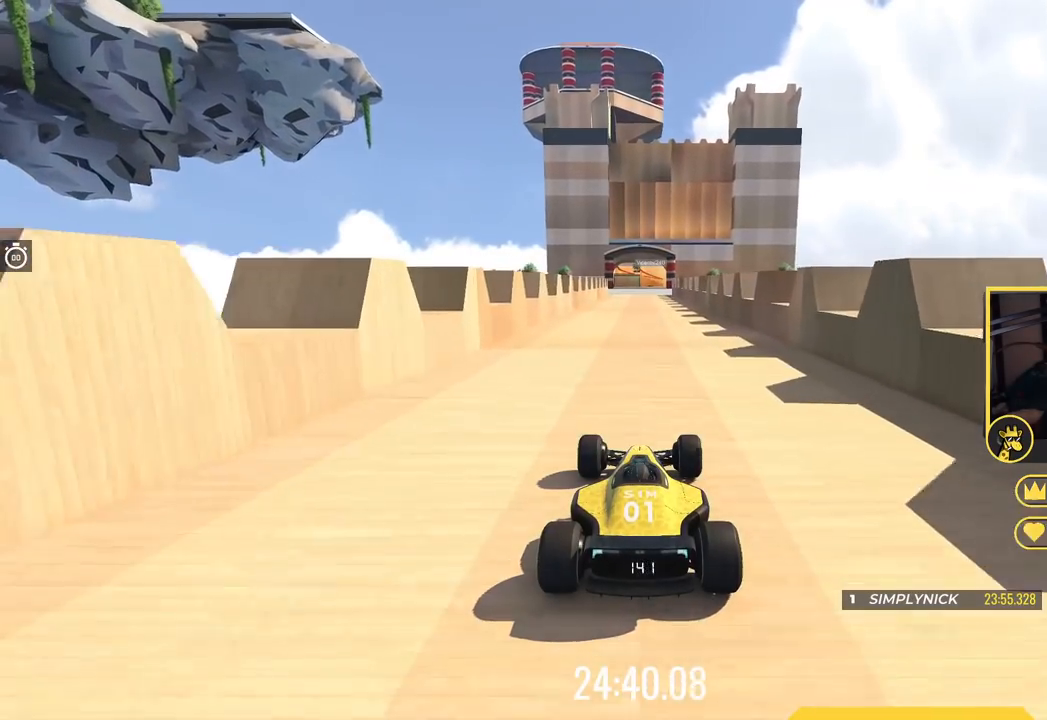
Gameplay with keyboard; each line is a JSON object with the keys held at the frame after it. "events" lists presses ("down") and releases ("up") of "down", "left", "right" and "up" between this image and that frame as [ms after this image, input, new state], when the widget could be followed in between. No other keys are recorded. Mouse input is not recorded.
{"keys": ["up"], "events": []}
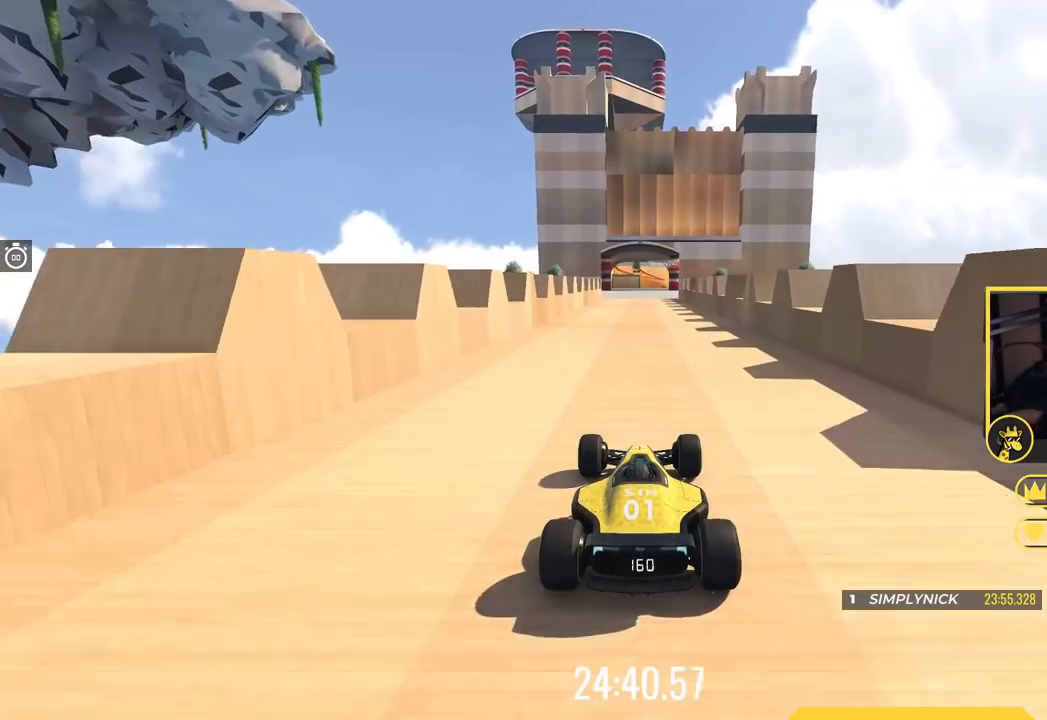
{"keys": ["up"], "events": []}
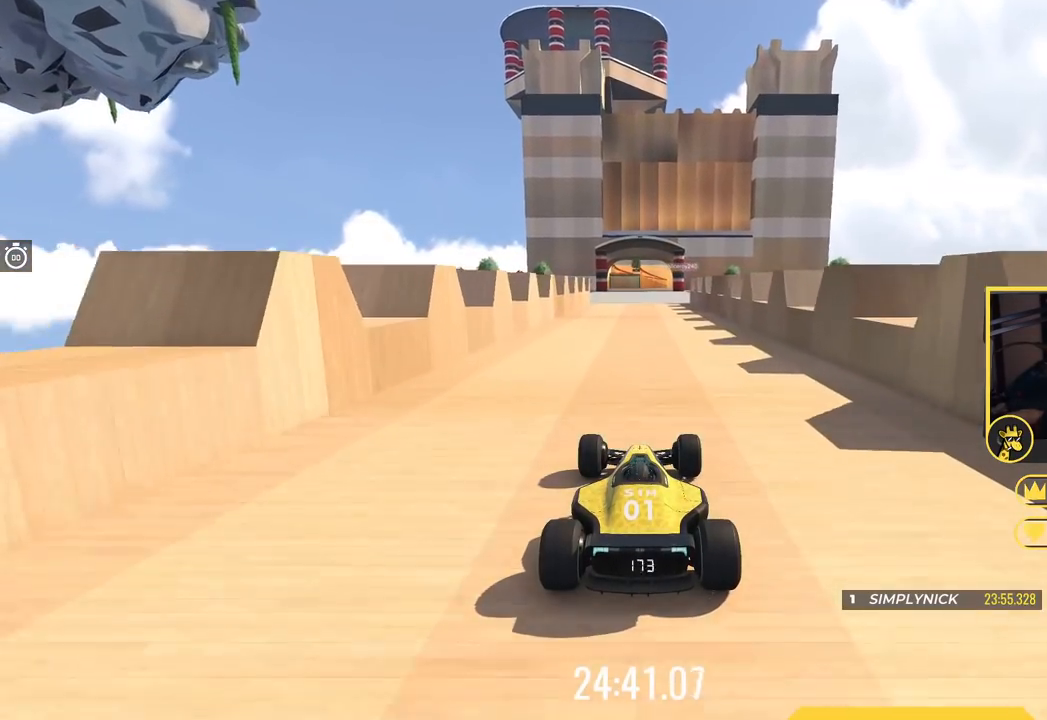
{"keys": ["up"], "events": []}
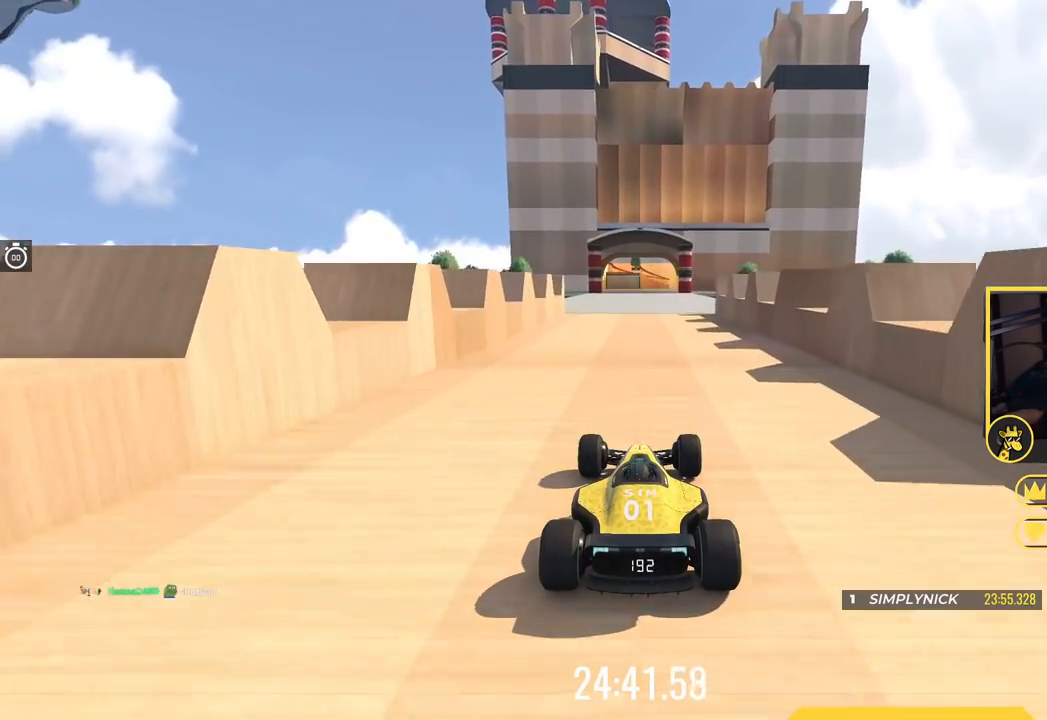
{"keys": ["up"], "events": []}
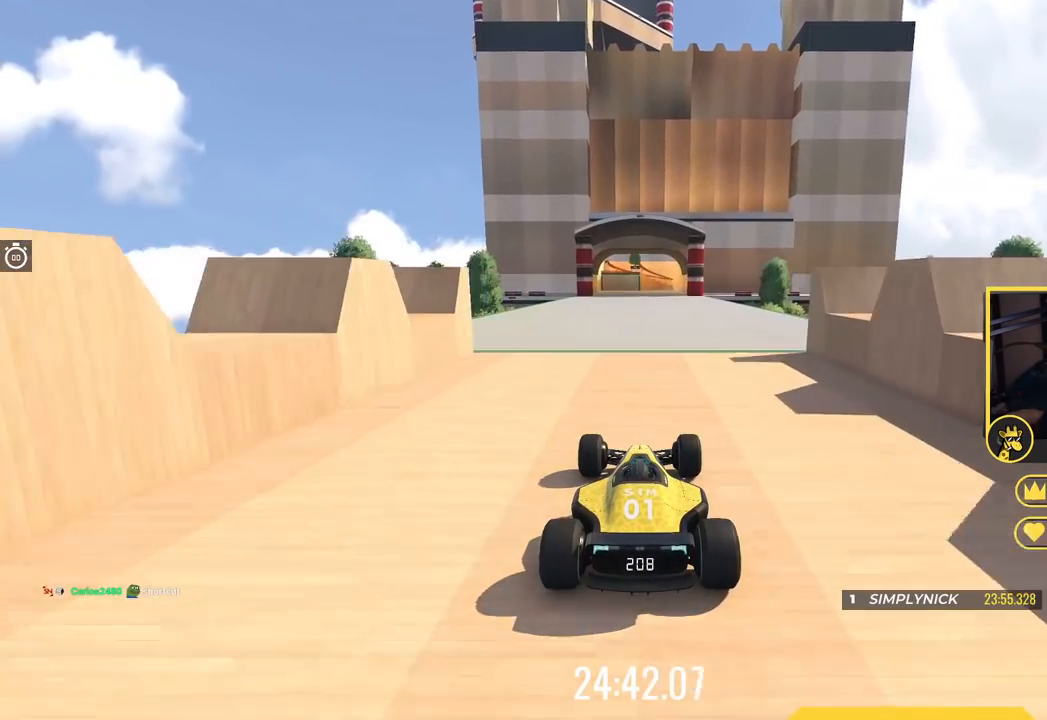
{"keys": ["up"], "events": []}
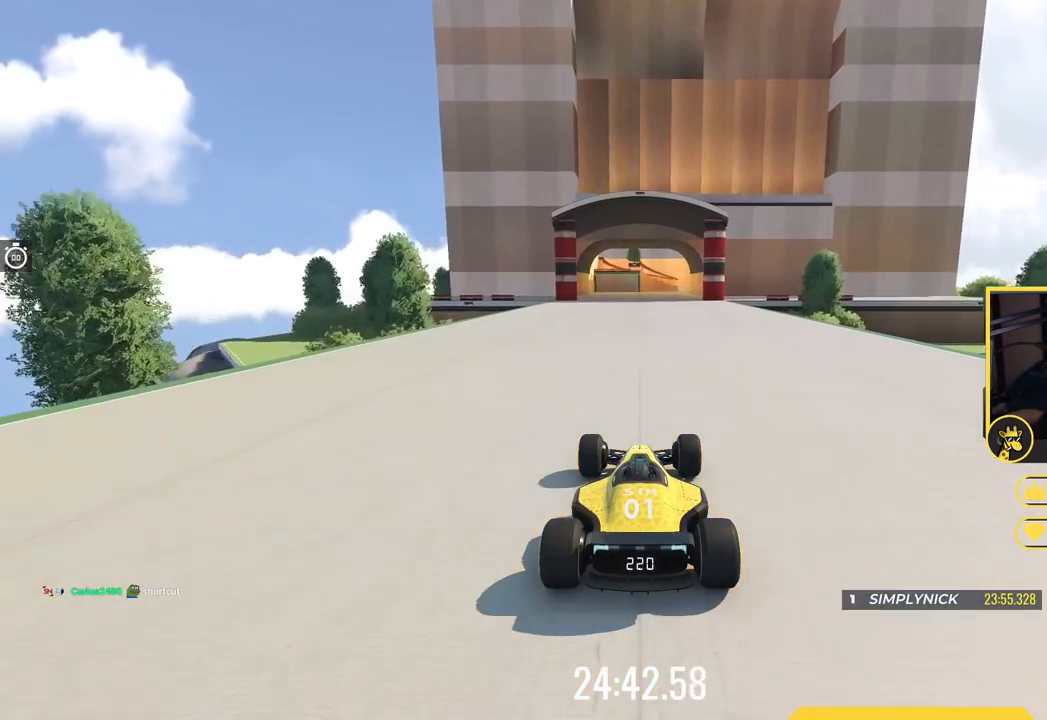
{"keys": ["up"], "events": []}
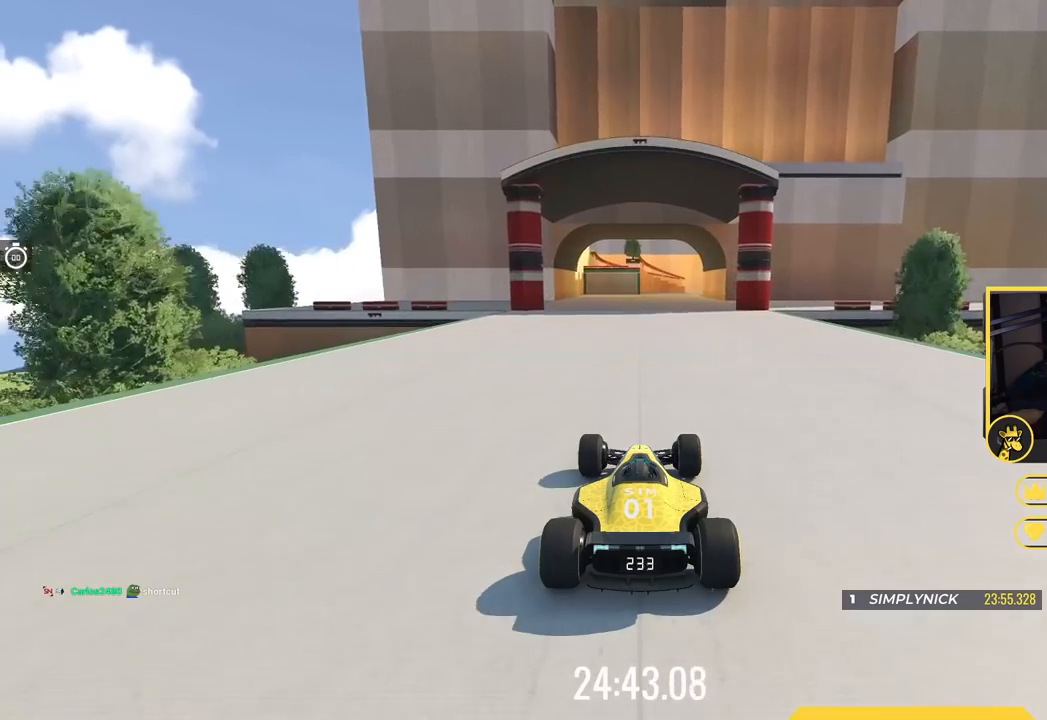
{"keys": ["up"], "events": [[34, "left", "down"], [251, "left", "up"]]}
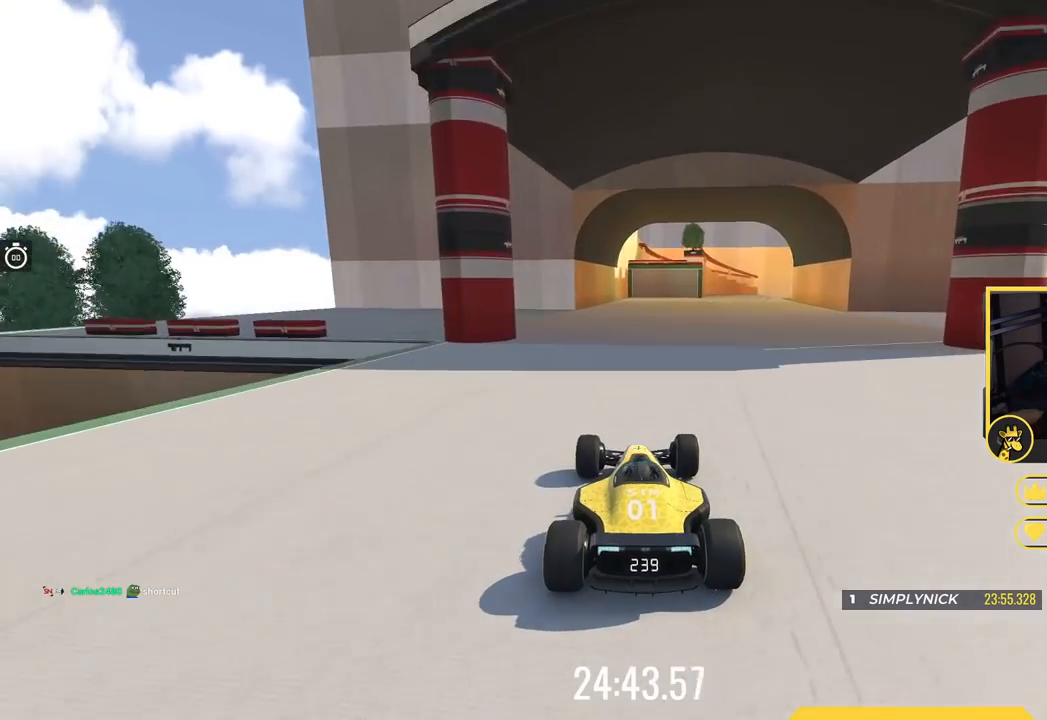
{"keys": ["right", "up"], "events": [[350, "right", "down"]]}
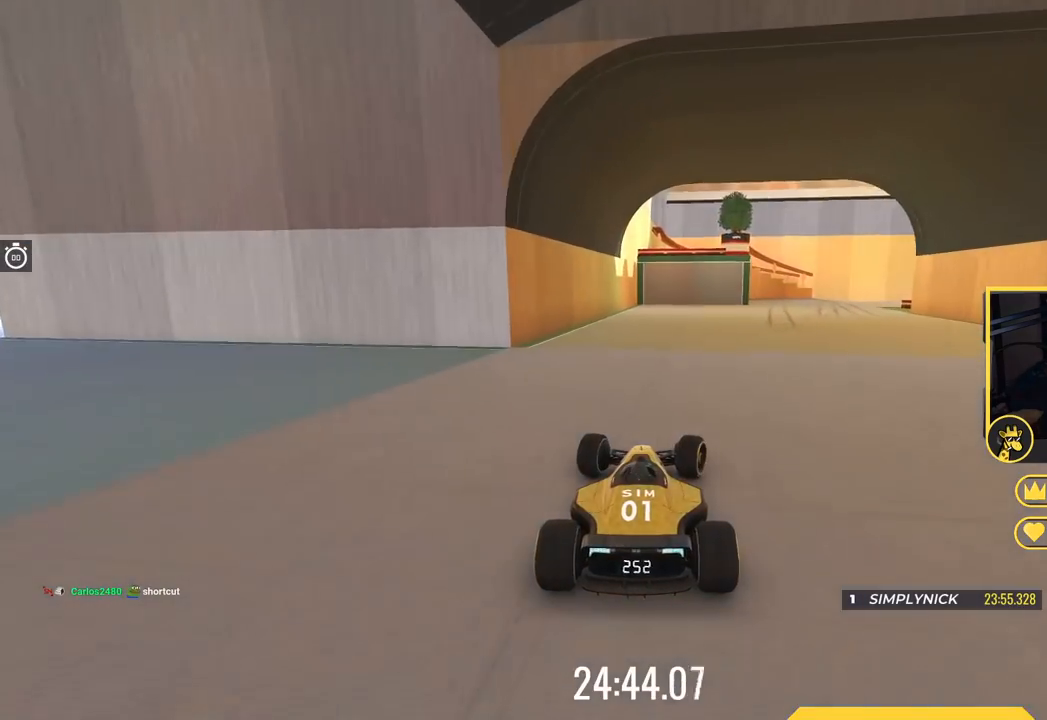
{"keys": ["down", "up"], "events": [[334, "down", "down"], [467, "right", "up"]]}
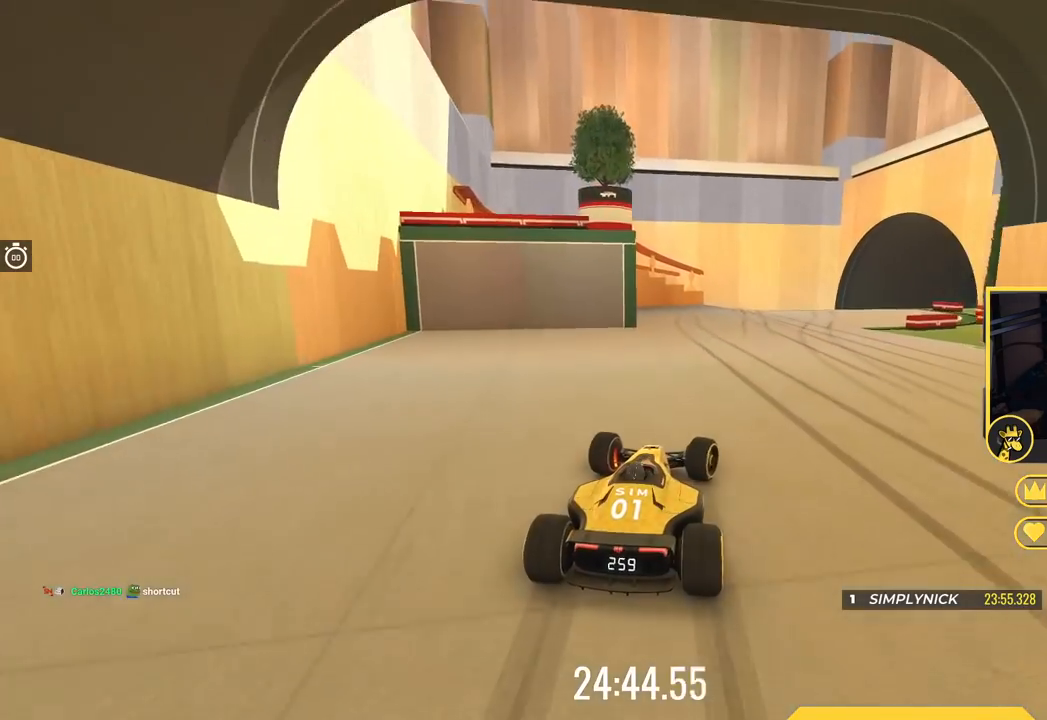
{"keys": ["down", "right"], "events": [[117, "right", "down"], [317, "up", "up"]]}
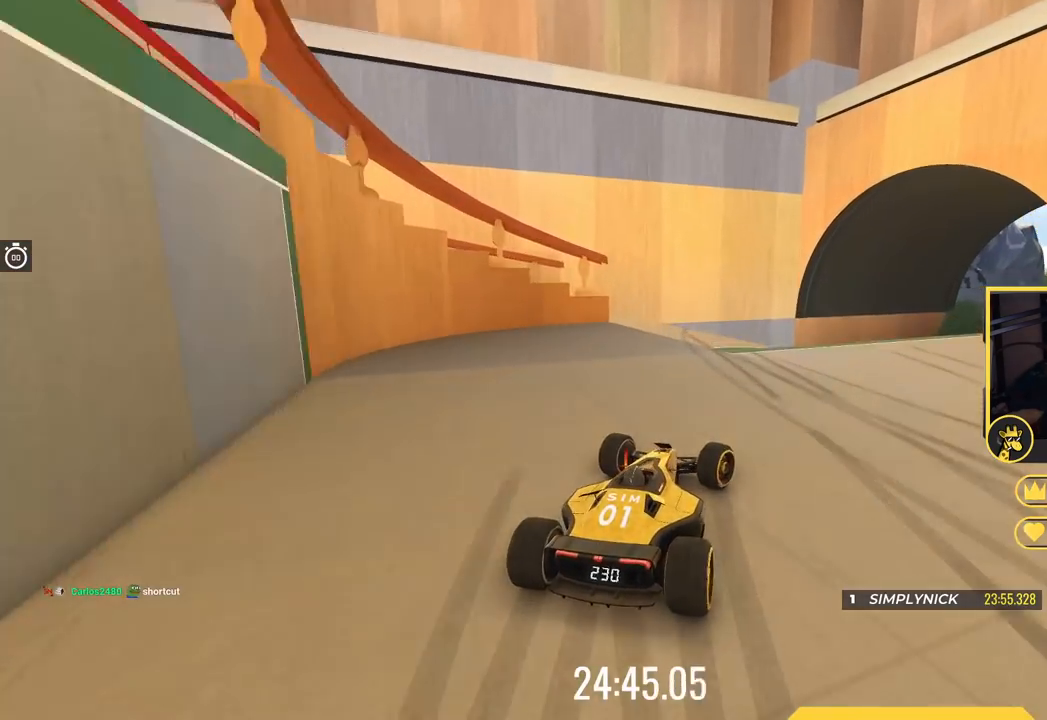
{"keys": ["down", "right"], "events": []}
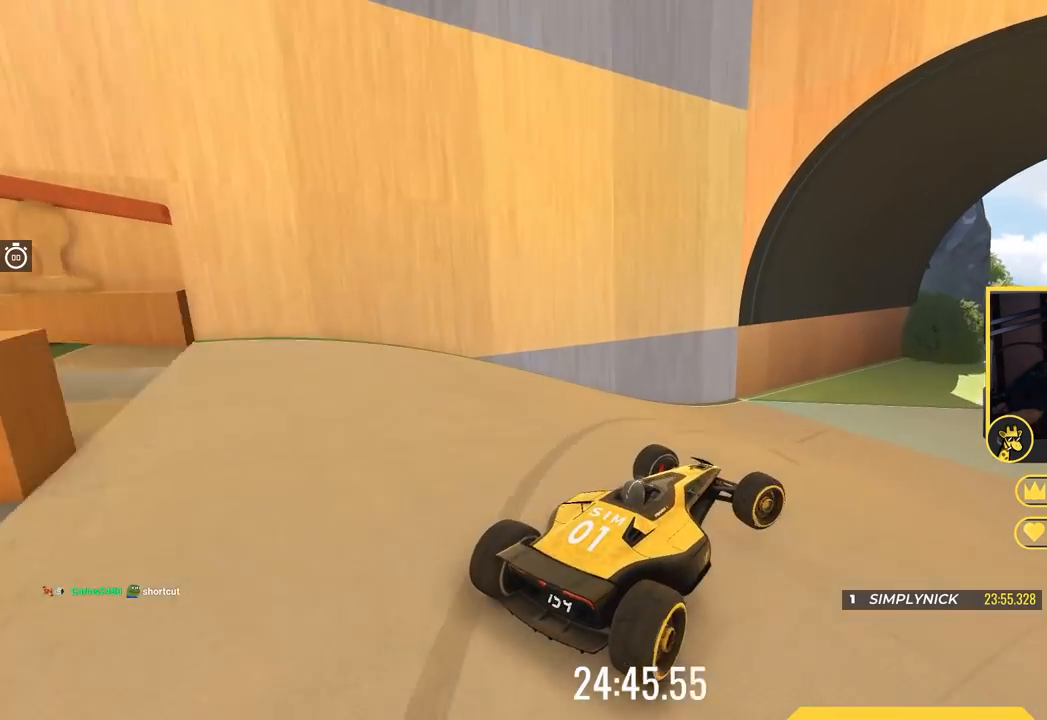
{"keys": [], "events": [[34, "down", "up"], [284, "right", "up"]]}
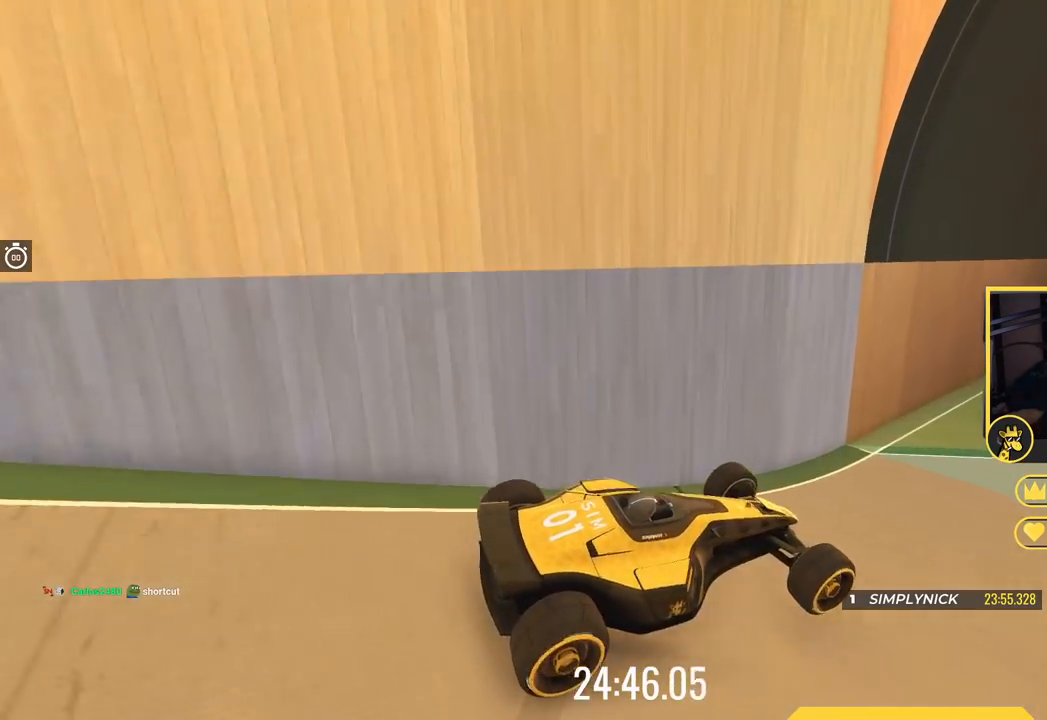
{"keys": ["right", "up"], "events": [[33, "right", "down"], [33, "up", "down"]]}
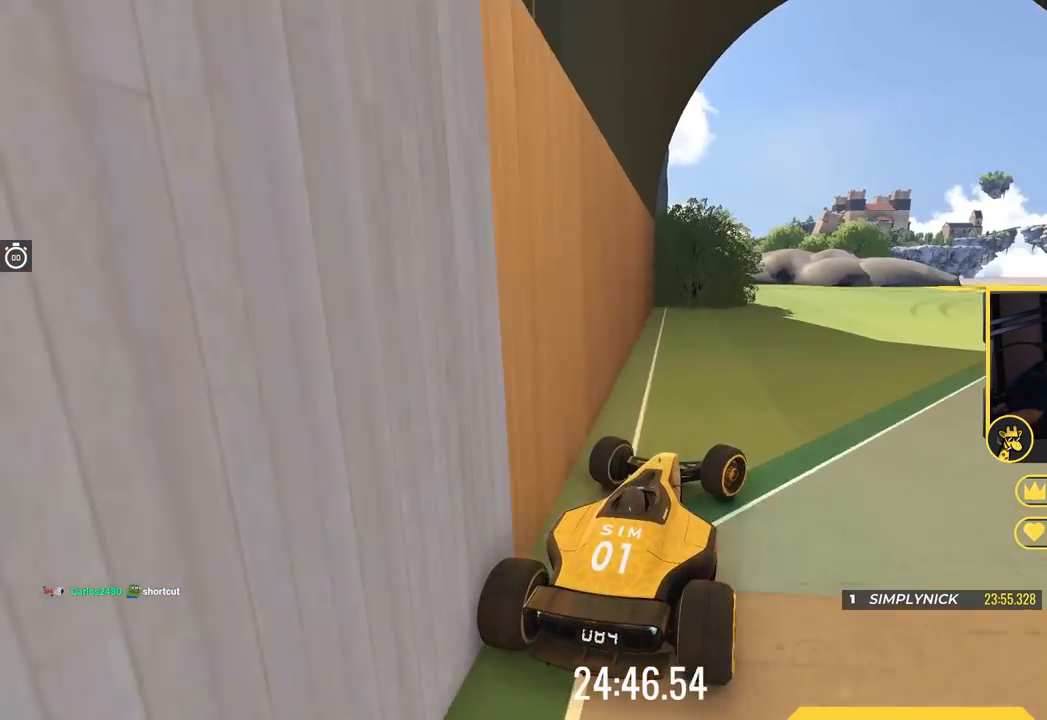
{"keys": ["up"], "events": [[167, "right", "up"]]}
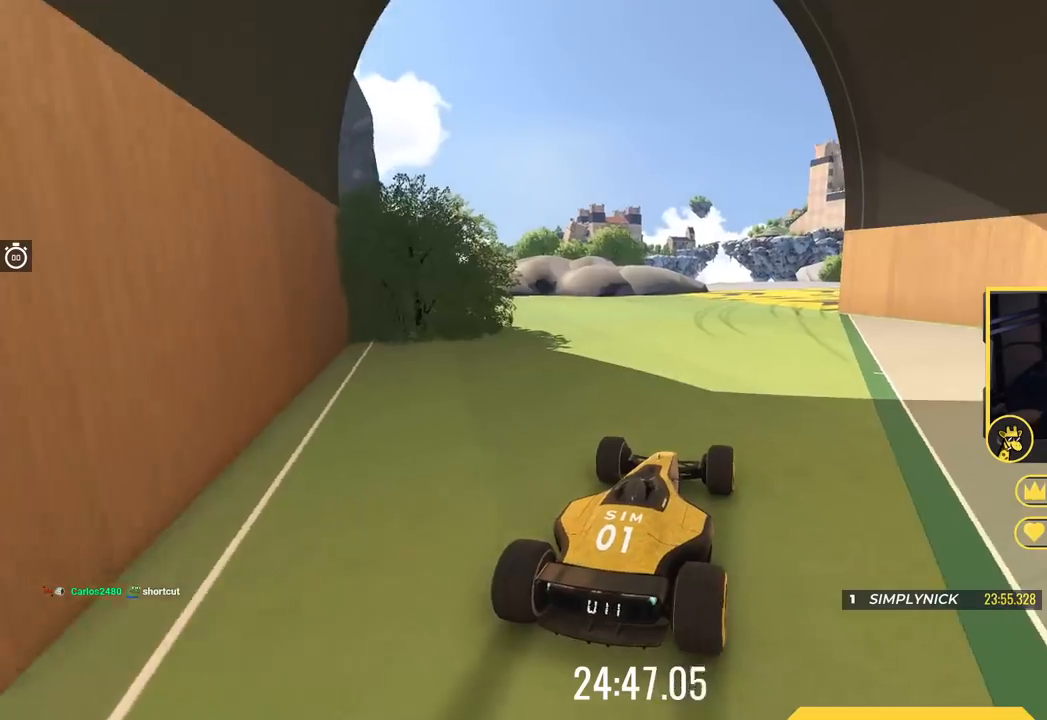
{"keys": ["up"], "events": []}
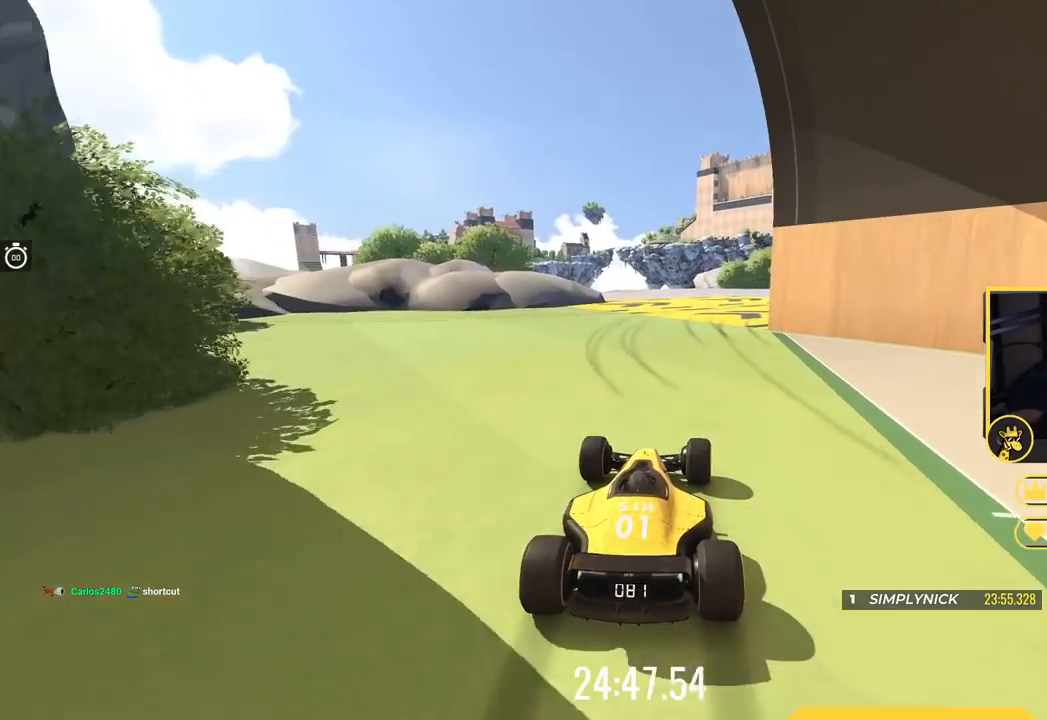
{"keys": ["up"], "events": []}
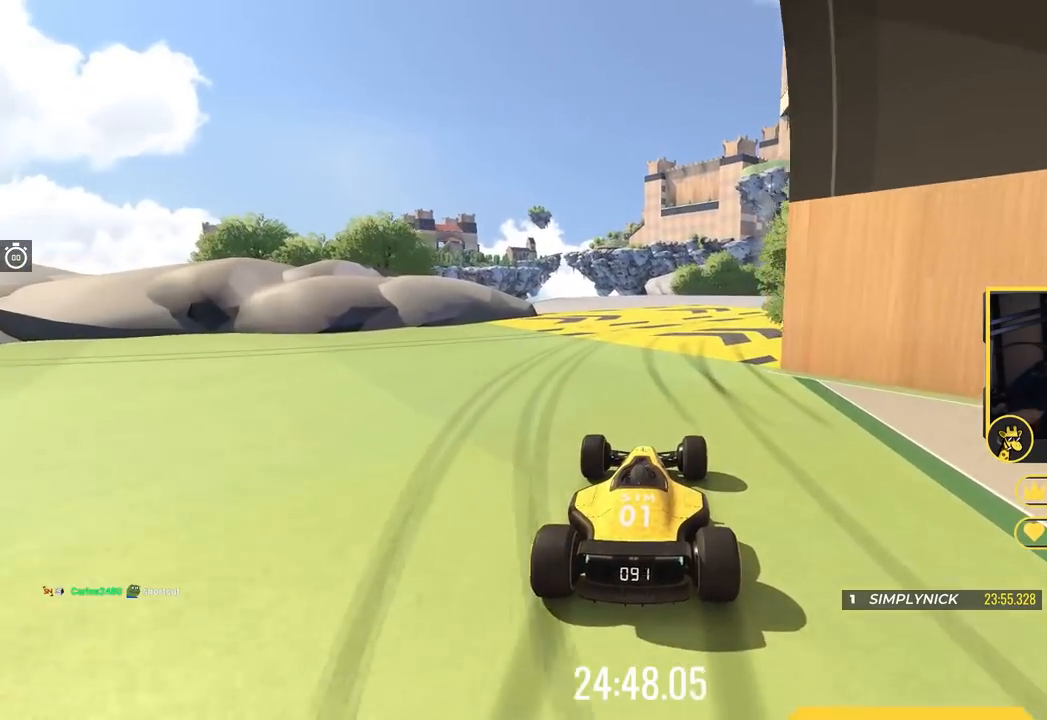
{"keys": ["up"], "events": []}
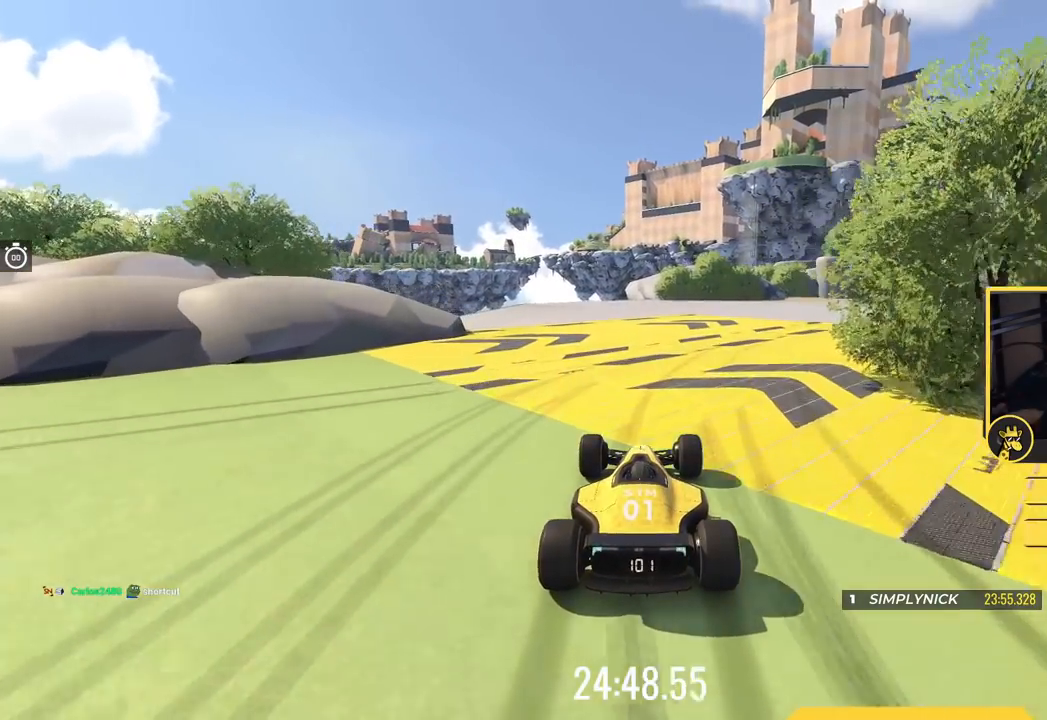
{"keys": ["up"], "events": []}
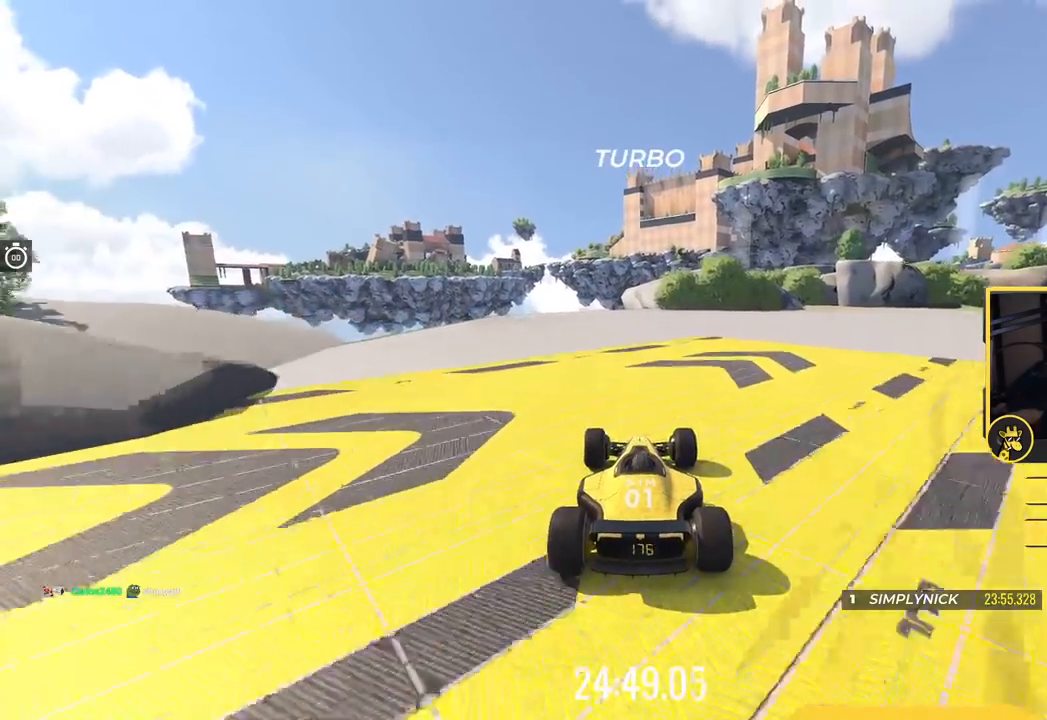
{"keys": ["up"], "events": [[66, "left", "down"], [267, "left", "up"]]}
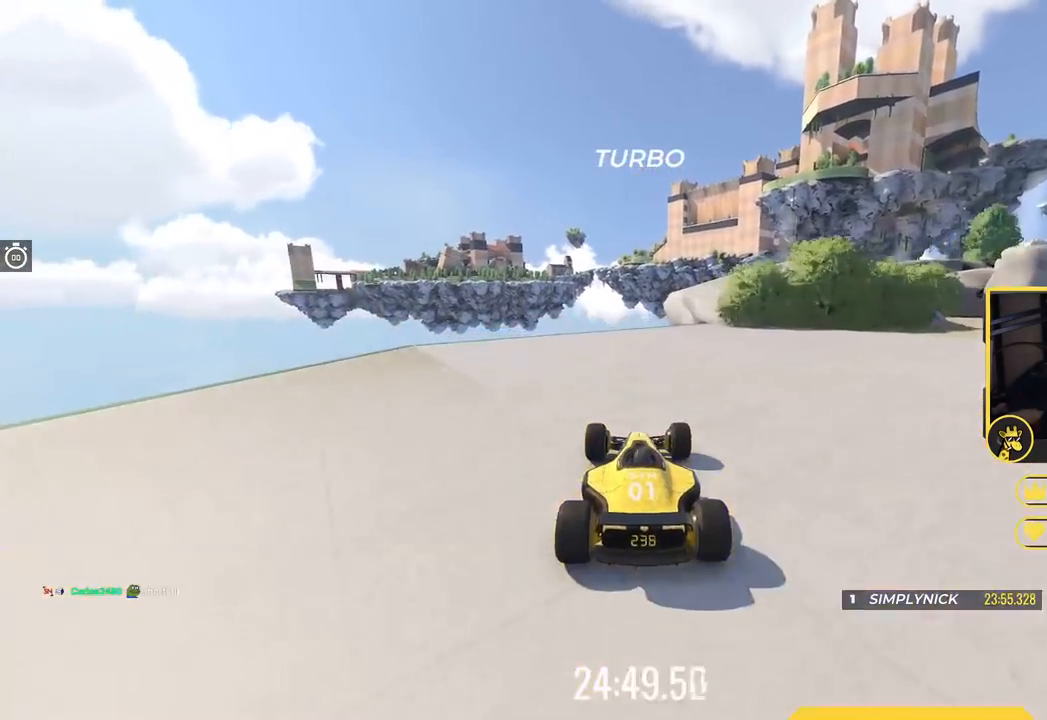
{"keys": ["right", "up"], "events": [[100, "right", "down"]]}
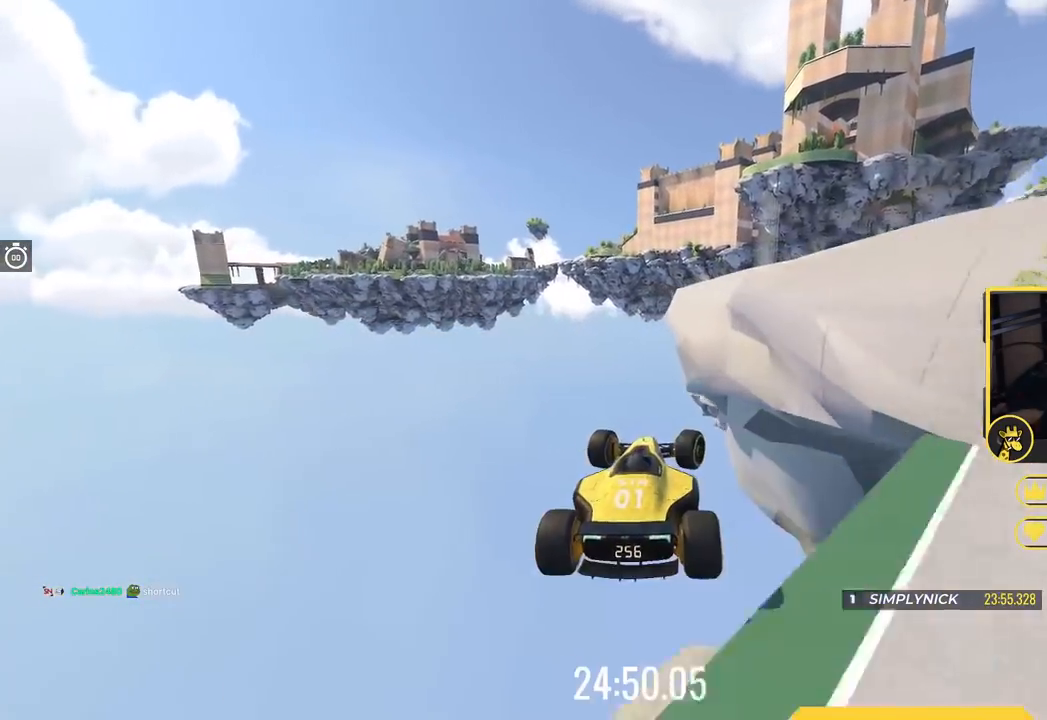
{"keys": ["right", "up"], "events": []}
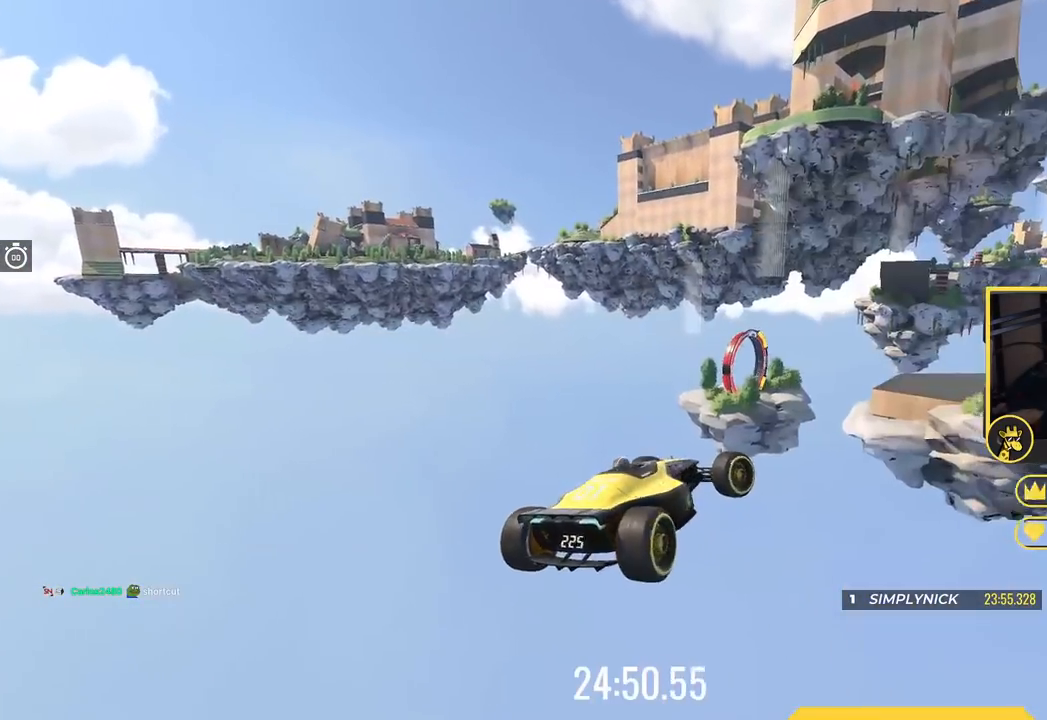
{"keys": ["left", "up"], "events": [[267, "right", "up"], [334, "left", "down"]]}
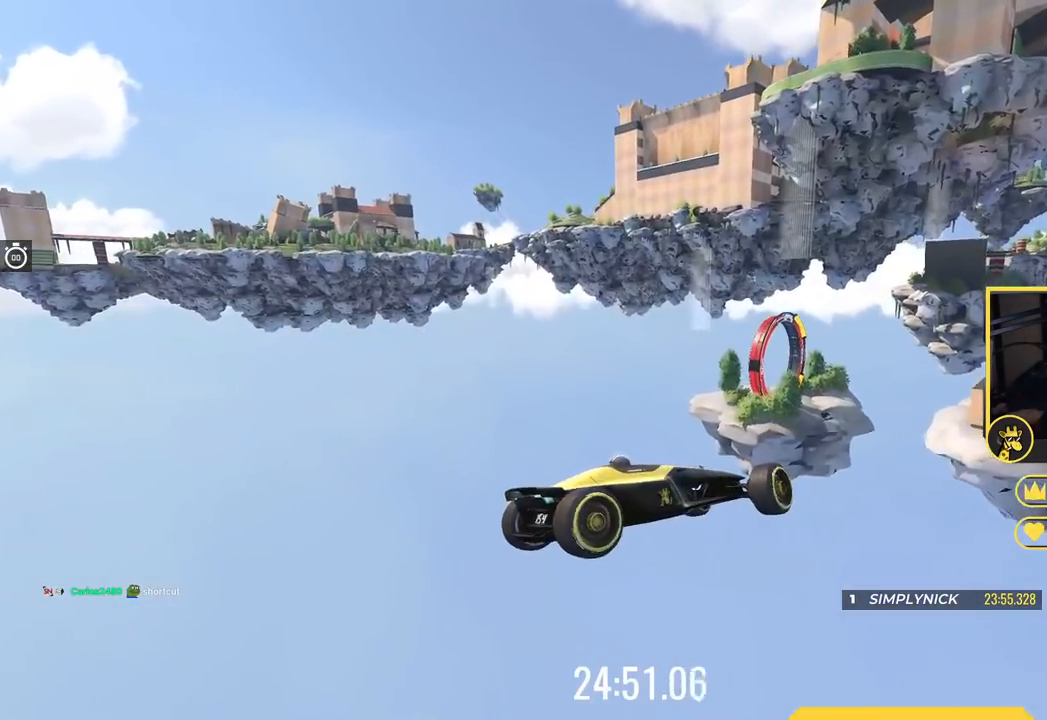
{"keys": ["up"], "events": [[233, "left", "up"]]}
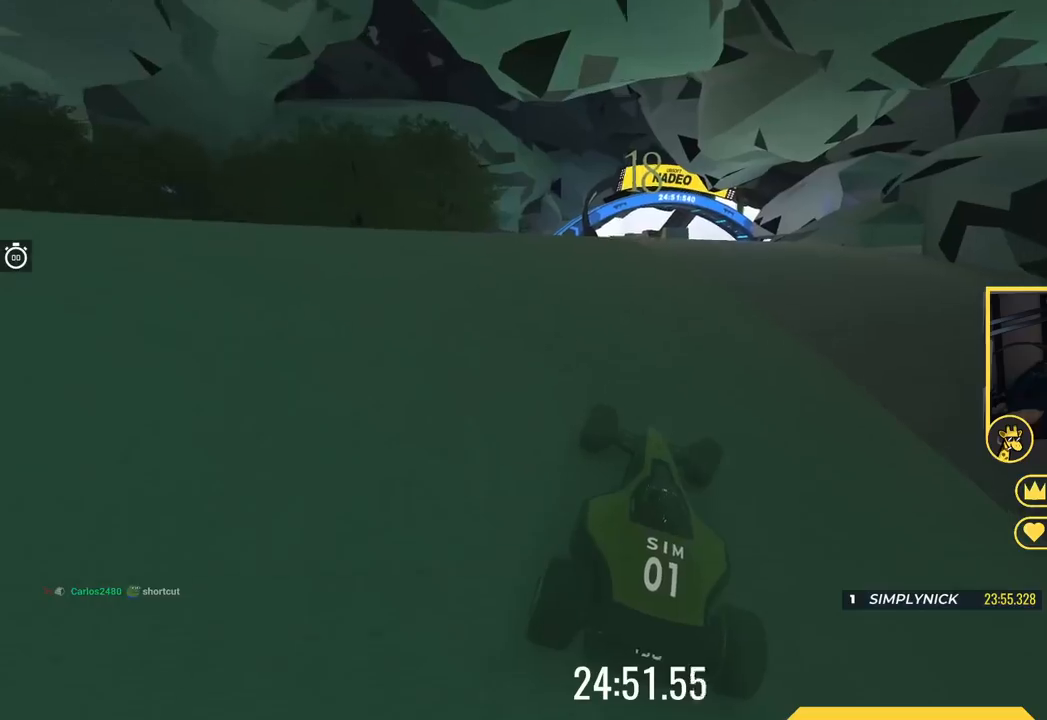
{"keys": ["down", "left"], "events": [[200, "left", "down"], [334, "up", "up"], [434, "down", "down"]]}
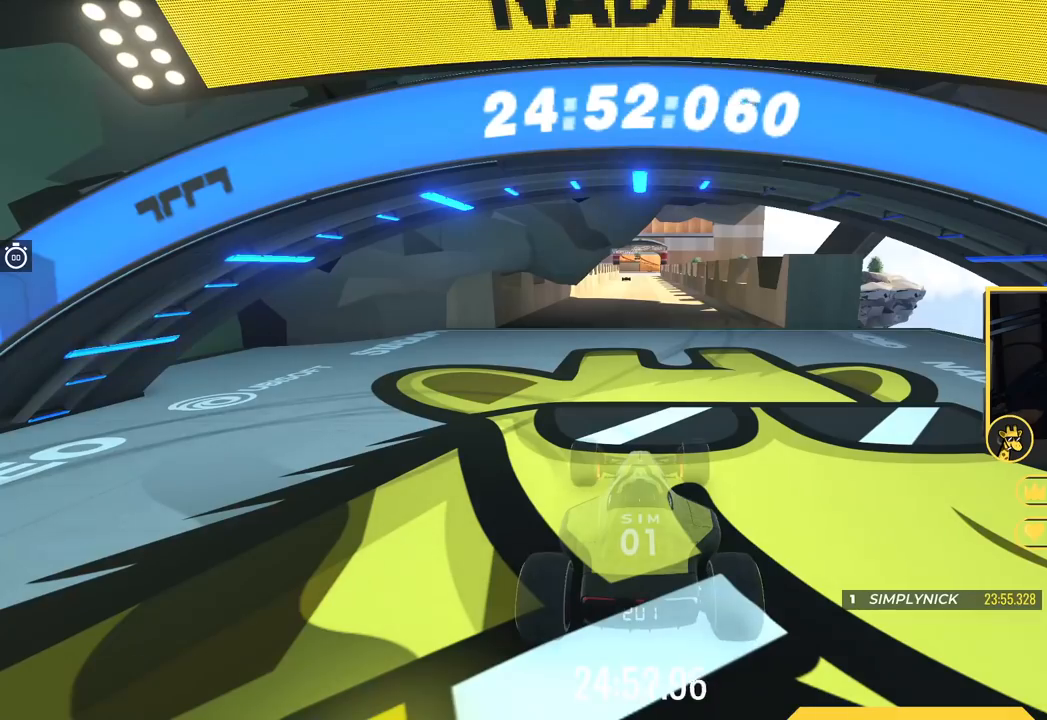
{"keys": ["up"], "events": [[133, "down", "up"], [233, "up", "down"], [283, "left", "up"]]}
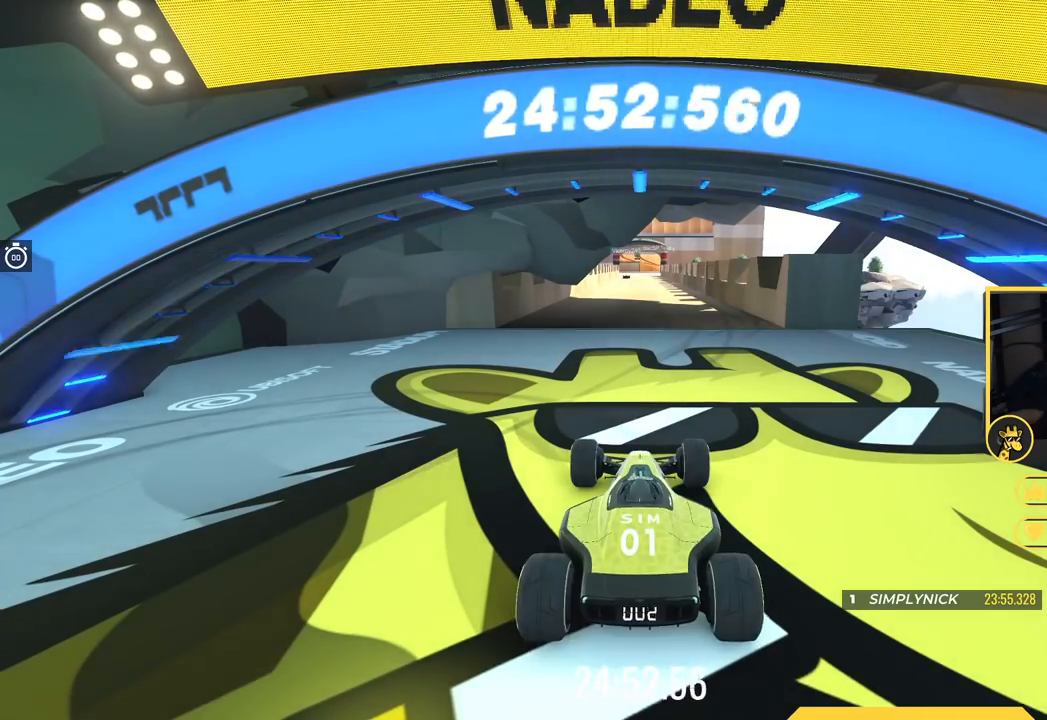
{"keys": ["up"], "events": []}
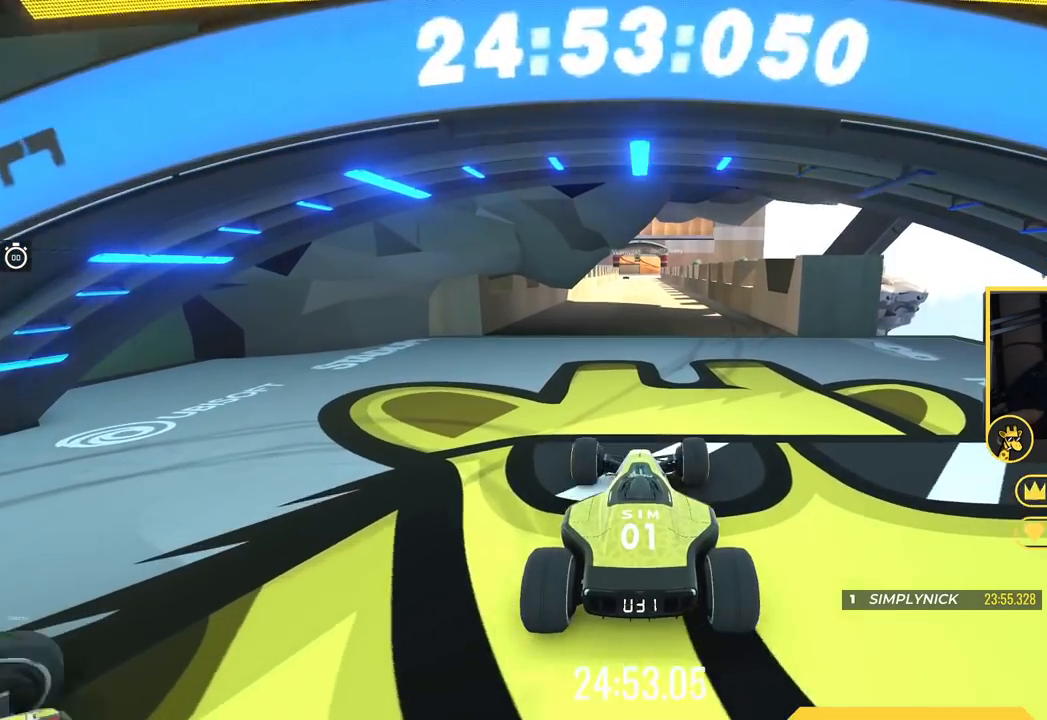
{"keys": ["up"], "events": []}
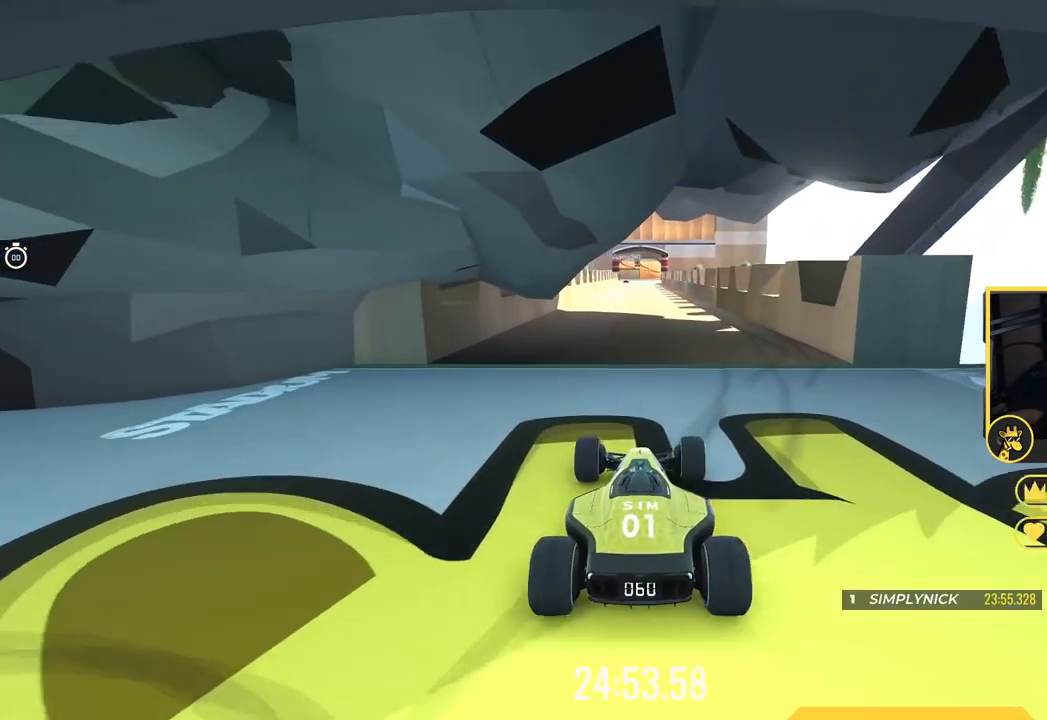
{"keys": ["up"], "events": []}
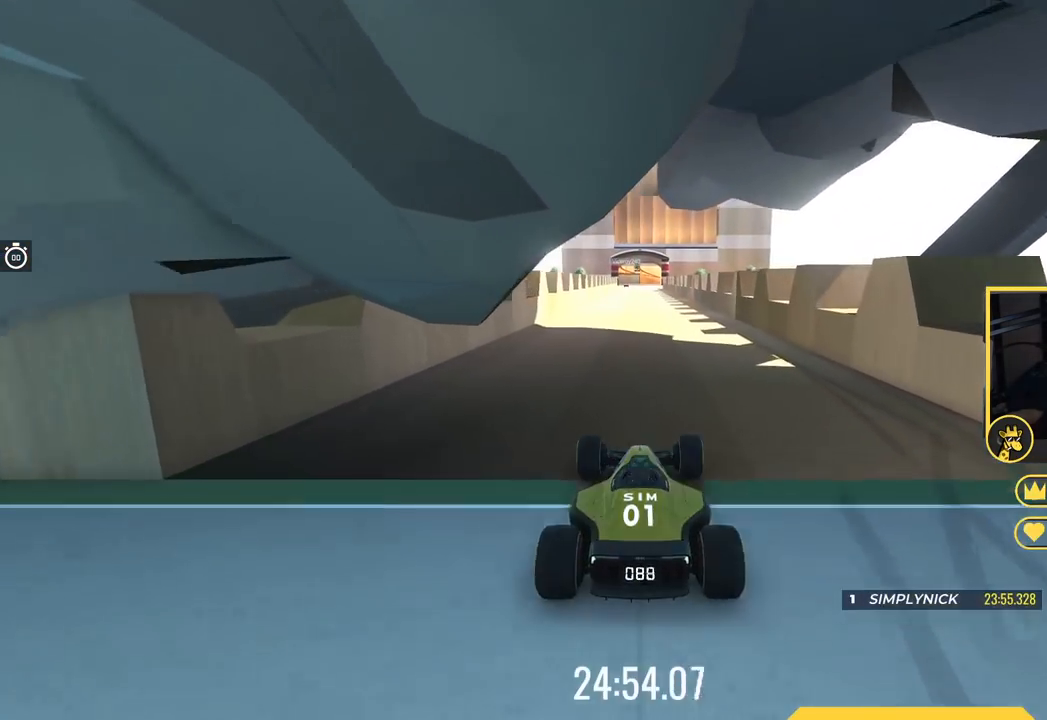
{"keys": ["up"], "events": []}
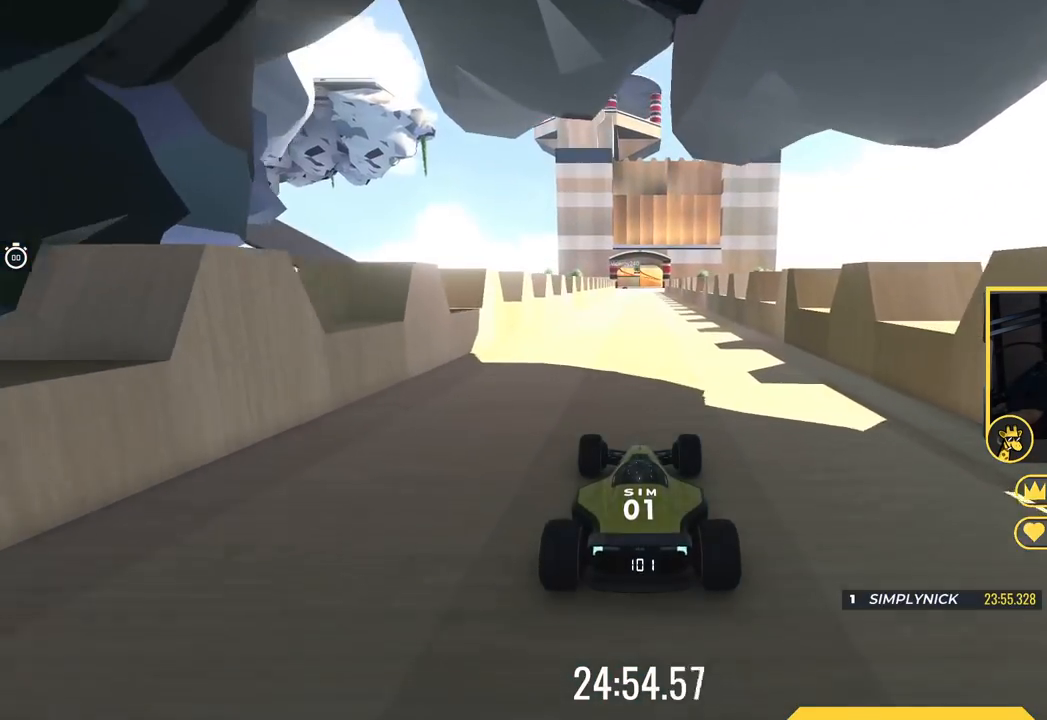
{"keys": ["up"], "events": []}